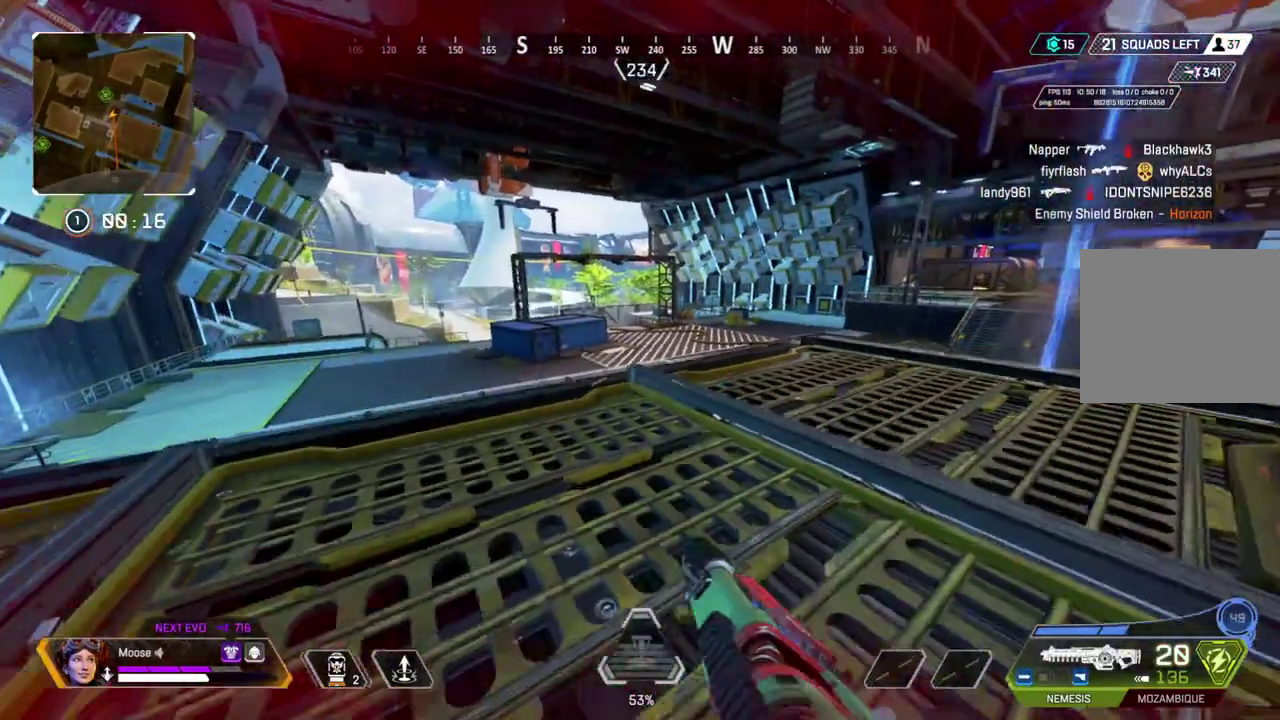
Gameplay with a controller (PlayStation layout); each line is a JSON object with the inputs held at the frame after it. "events" lists button and stick changes between this image and that frame as [ms after this image, input, new state], when the widget could be followed in between. Not read: CIRCLE.
{"buttons": [], "left_stick": "up-left", "right_stick": "center", "events": [[467, "left_stick", "up-left"]]}
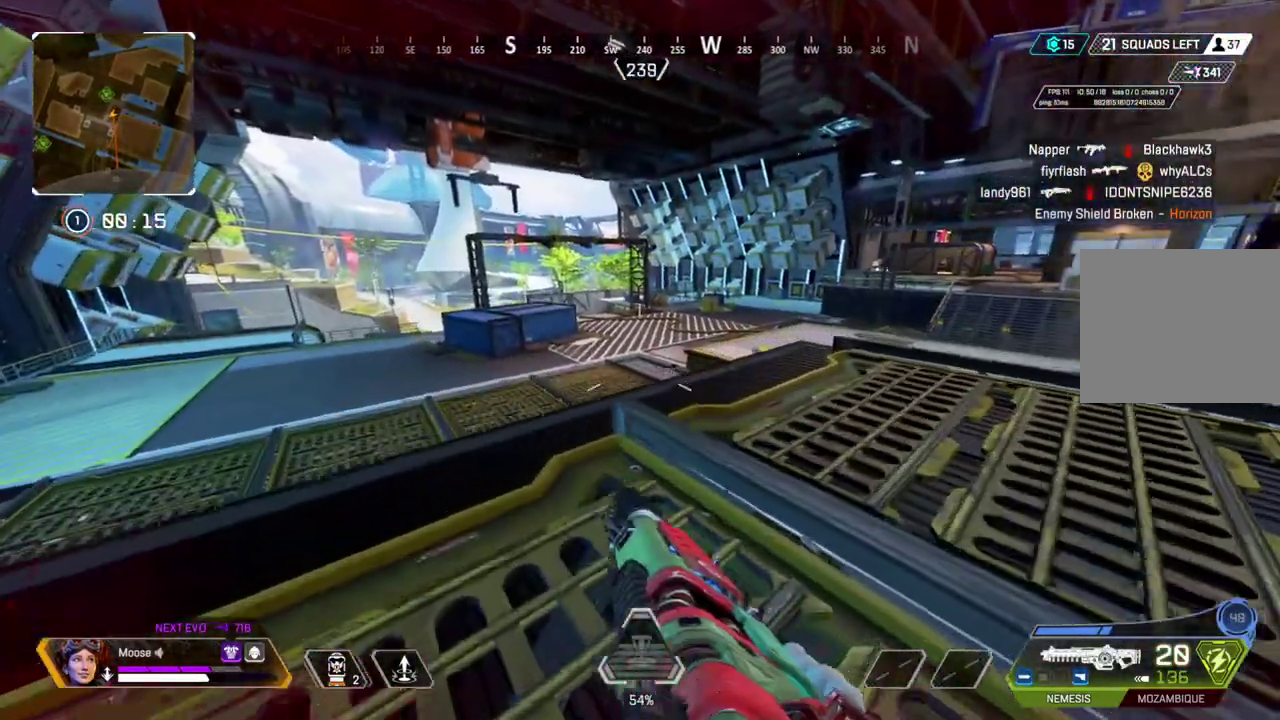
{"buttons": [], "left_stick": "down-left", "right_stick": "center", "events": [[217, "left_stick", "left"], [383, "left_stick", "center"], [433, "left_stick", "down-left"]]}
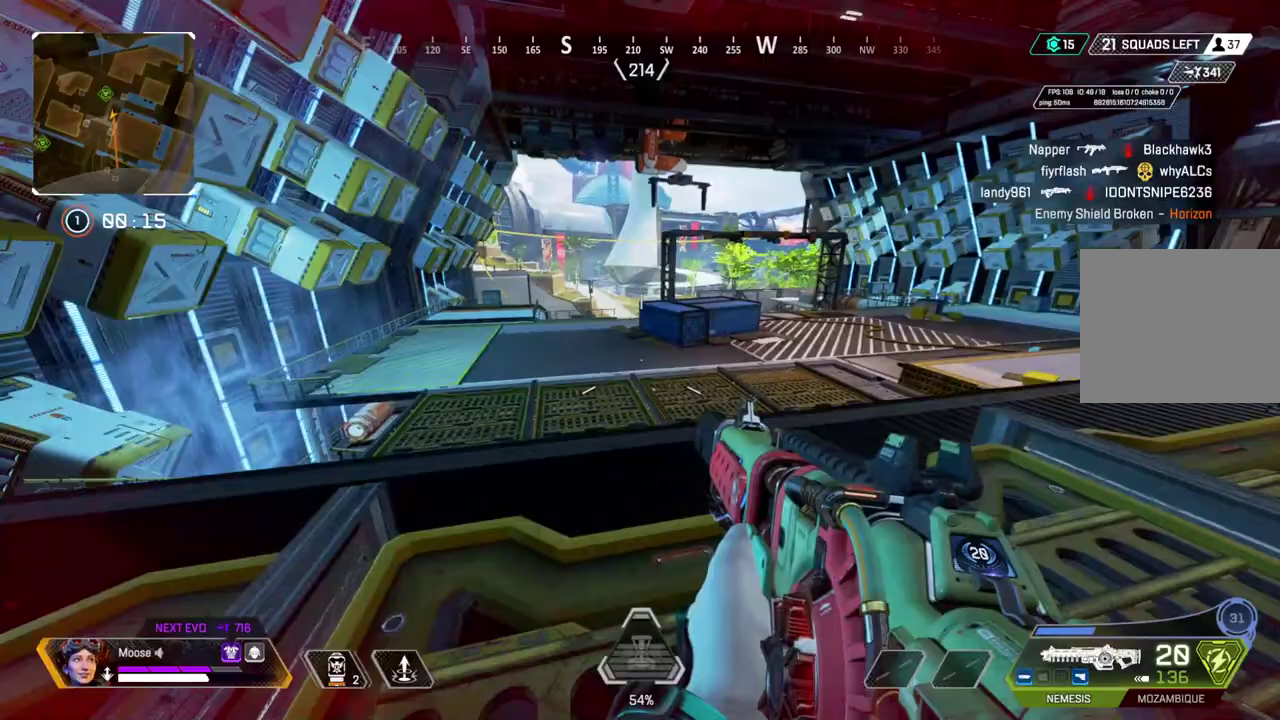
{"buttons": [], "left_stick": "down-left", "right_stick": "center", "events": []}
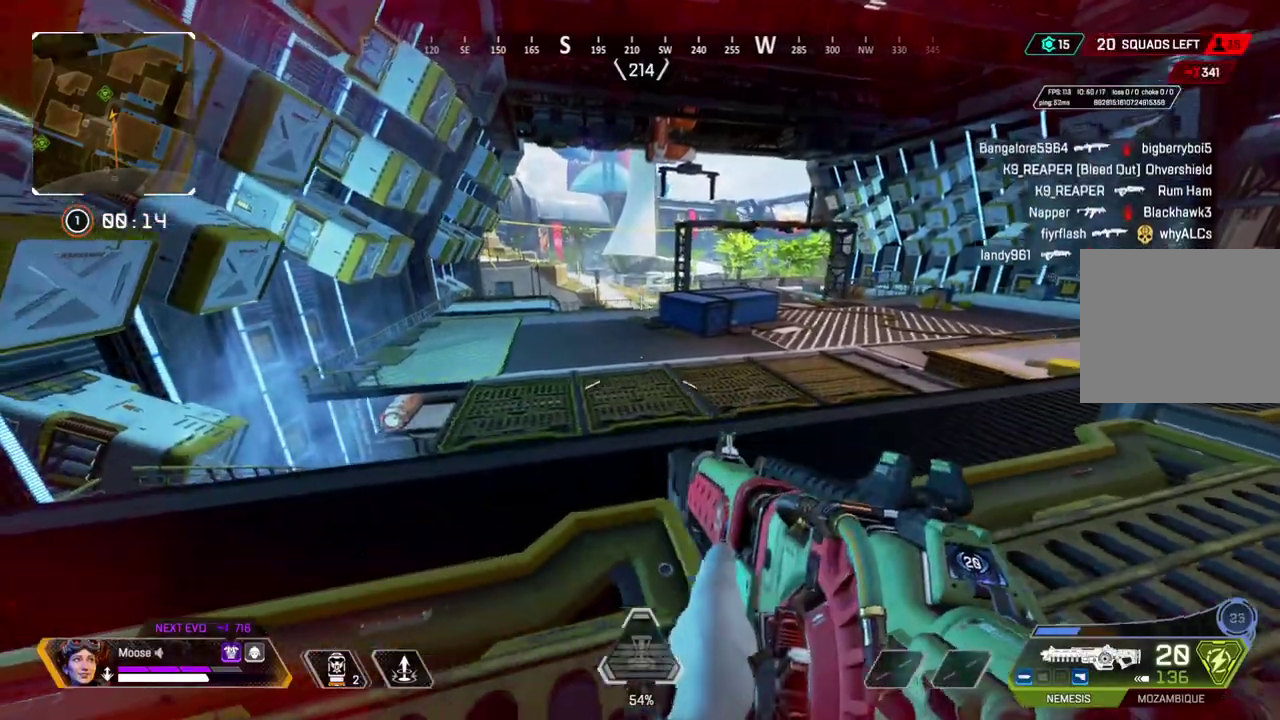
{"buttons": [], "left_stick": "up-left", "right_stick": "center", "events": [[50, "left_stick", "left"], [133, "left_stick", "up-left"]]}
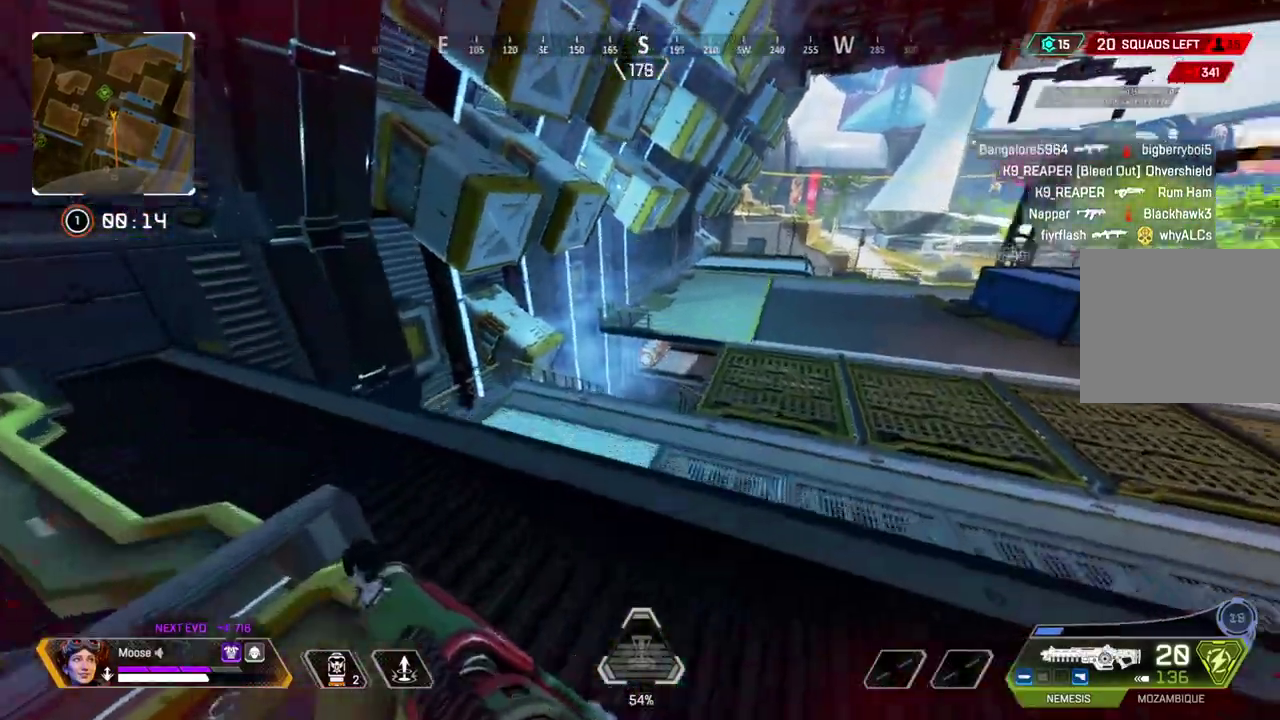
{"buttons": [], "left_stick": "up-left", "right_stick": "center", "events": []}
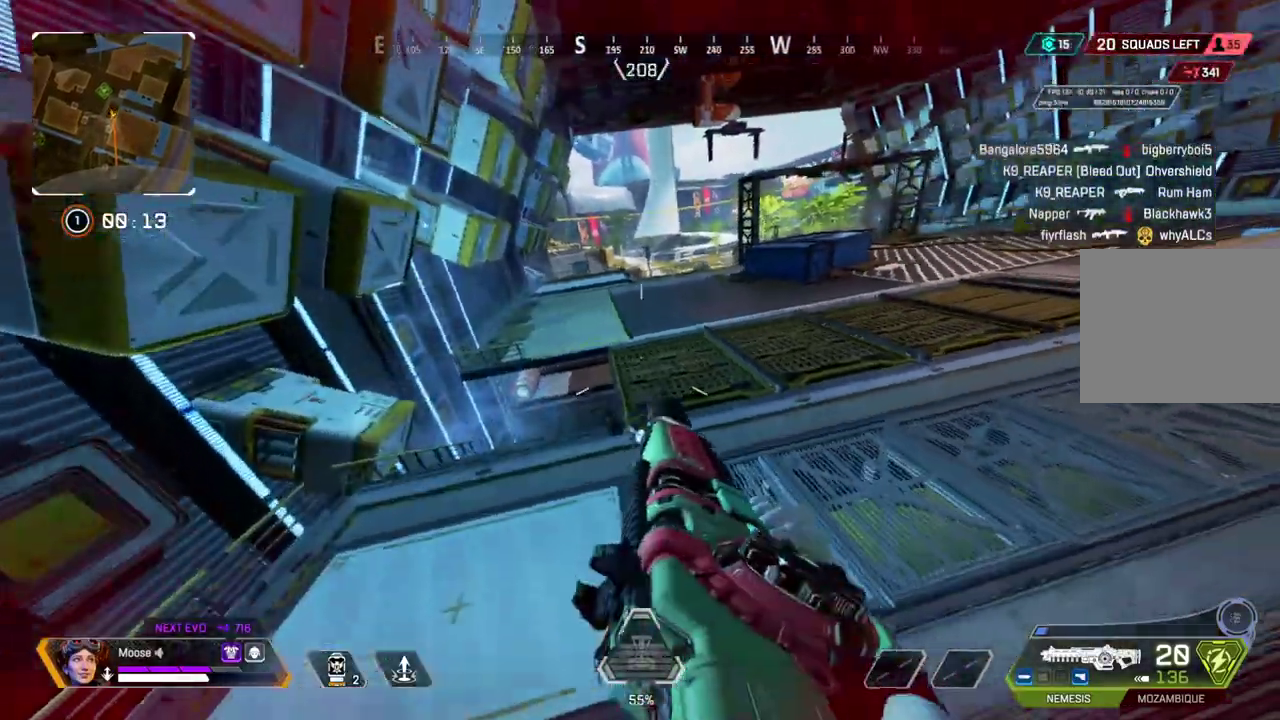
{"buttons": [], "left_stick": "down-left", "right_stick": "center", "events": [[83, "left_stick", "left"], [183, "left_stick", "down-left"]]}
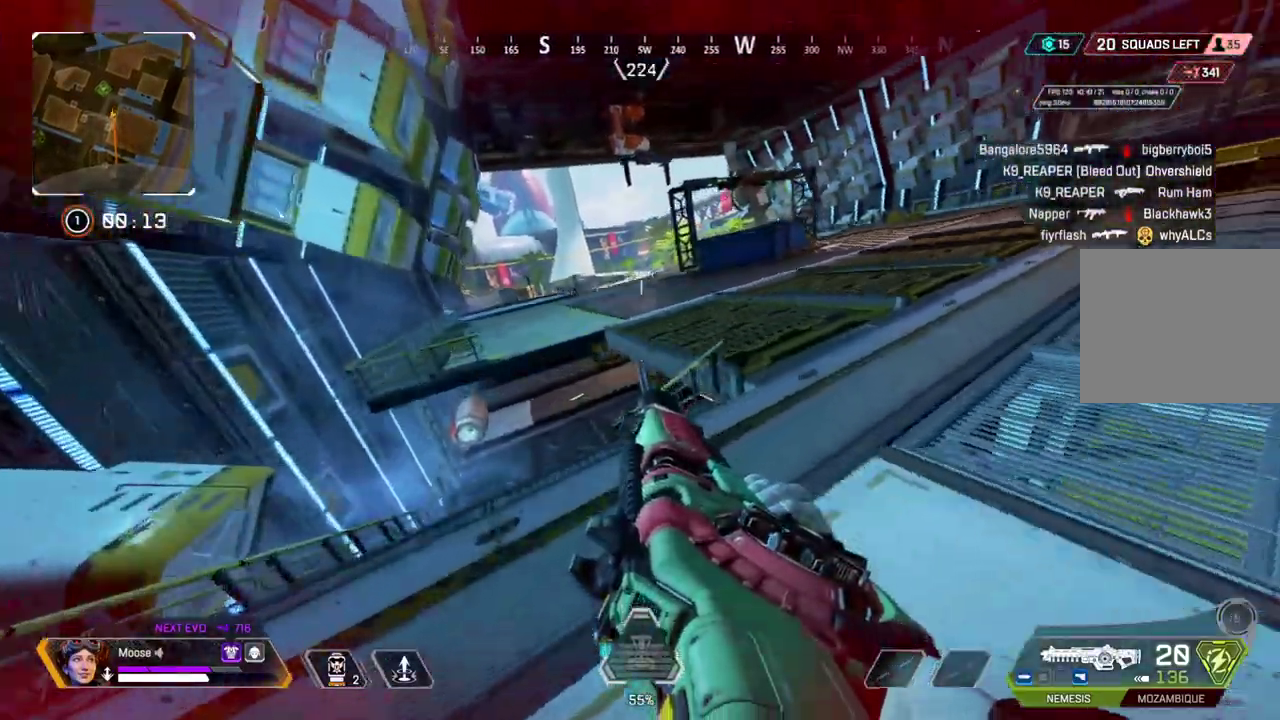
{"buttons": [], "left_stick": "left", "right_stick": "center", "events": [[200, "left_stick", "left"]]}
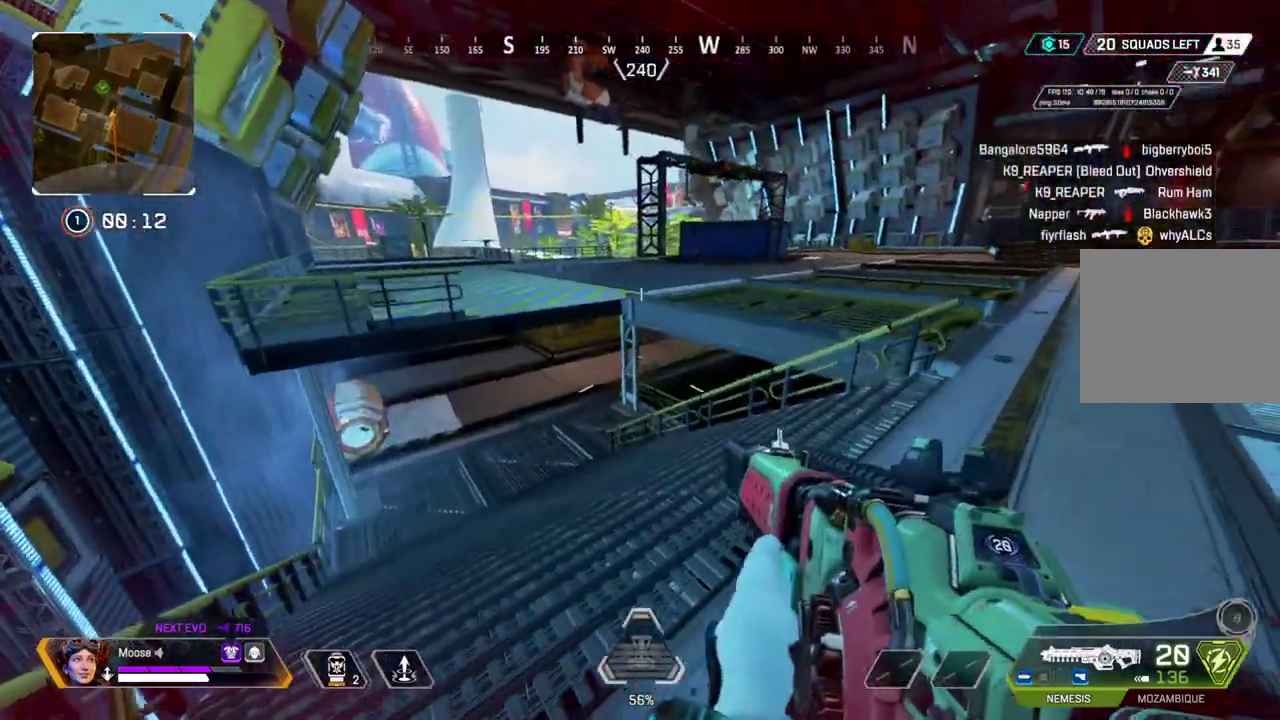
{"buttons": [], "left_stick": "up-left", "right_stick": "center", "events": [[217, "left_stick", "up-left"]]}
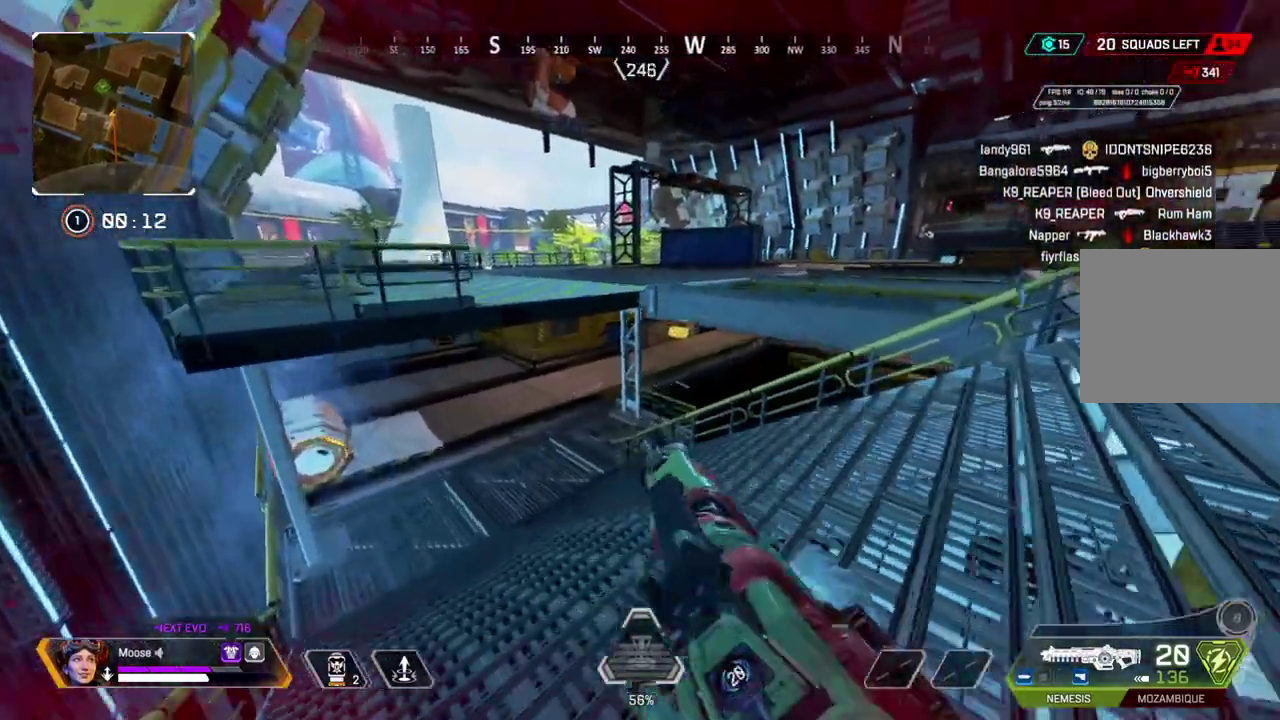
{"buttons": [], "left_stick": "up-left", "right_stick": "center", "events": []}
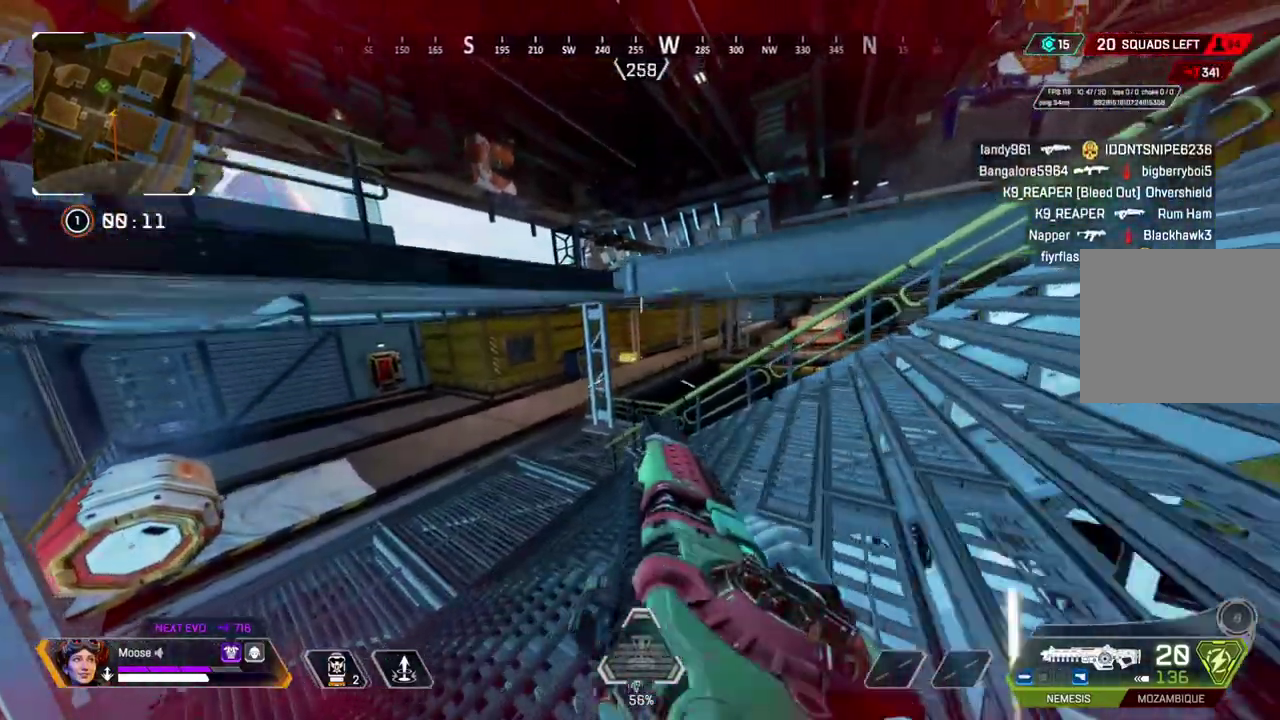
{"buttons": [], "left_stick": "up", "right_stick": "center", "events": [[133, "left_stick", "up"]]}
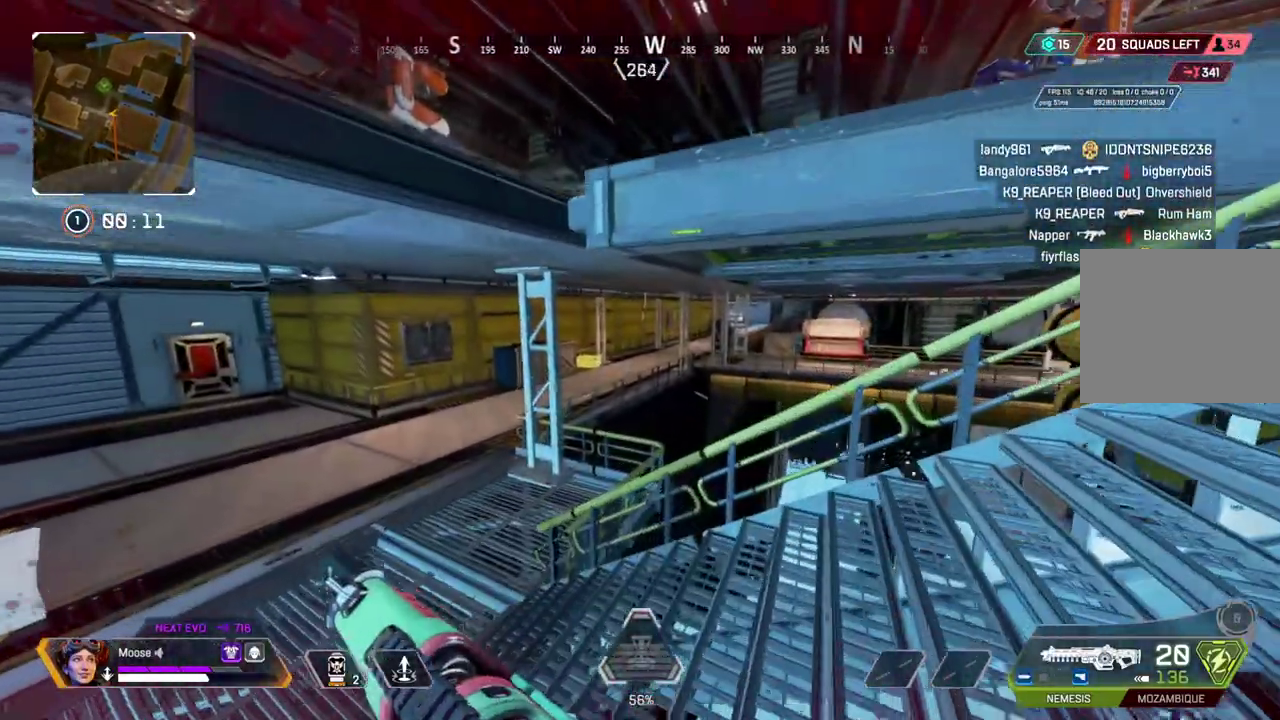
{"buttons": [], "left_stick": "down-right", "right_stick": "center", "events": [[117, "left_stick", "center"], [250, "left_stick", "down-right"]]}
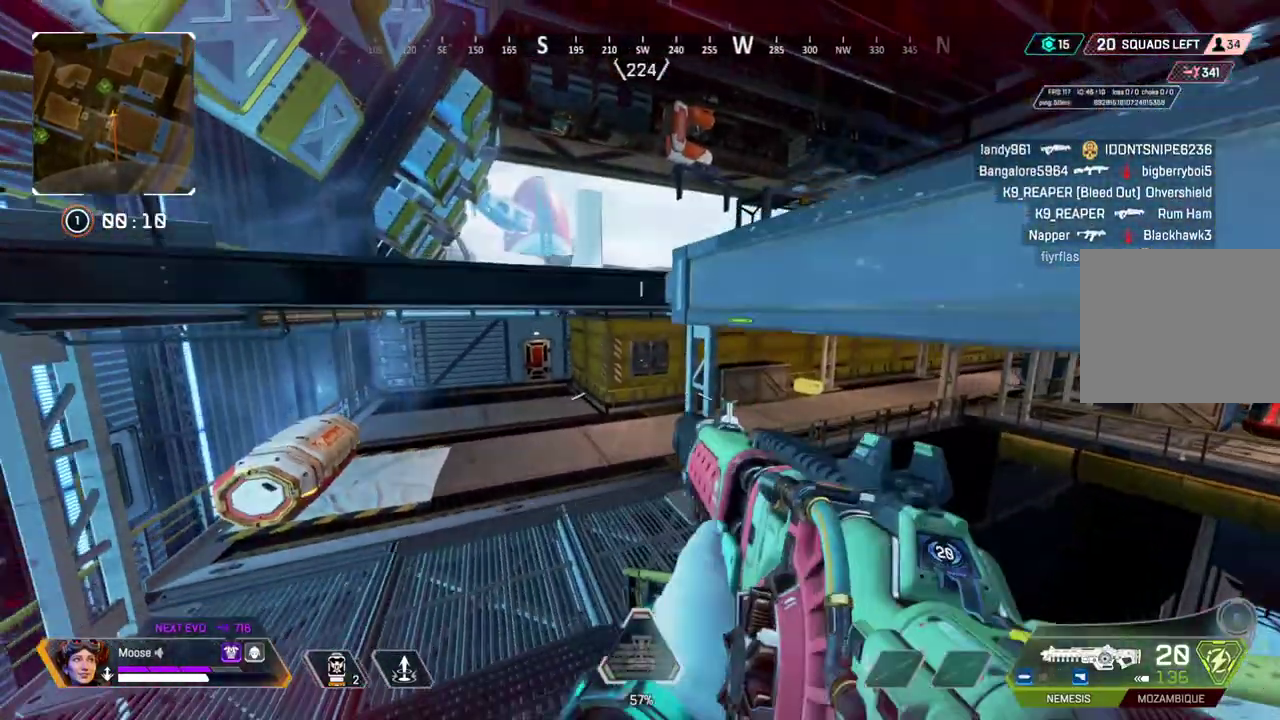
{"buttons": [], "left_stick": "down-right", "right_stick": "center", "events": [[117, "left_stick", "center"], [417, "left_stick", "down"], [483, "left_stick", "down-right"]]}
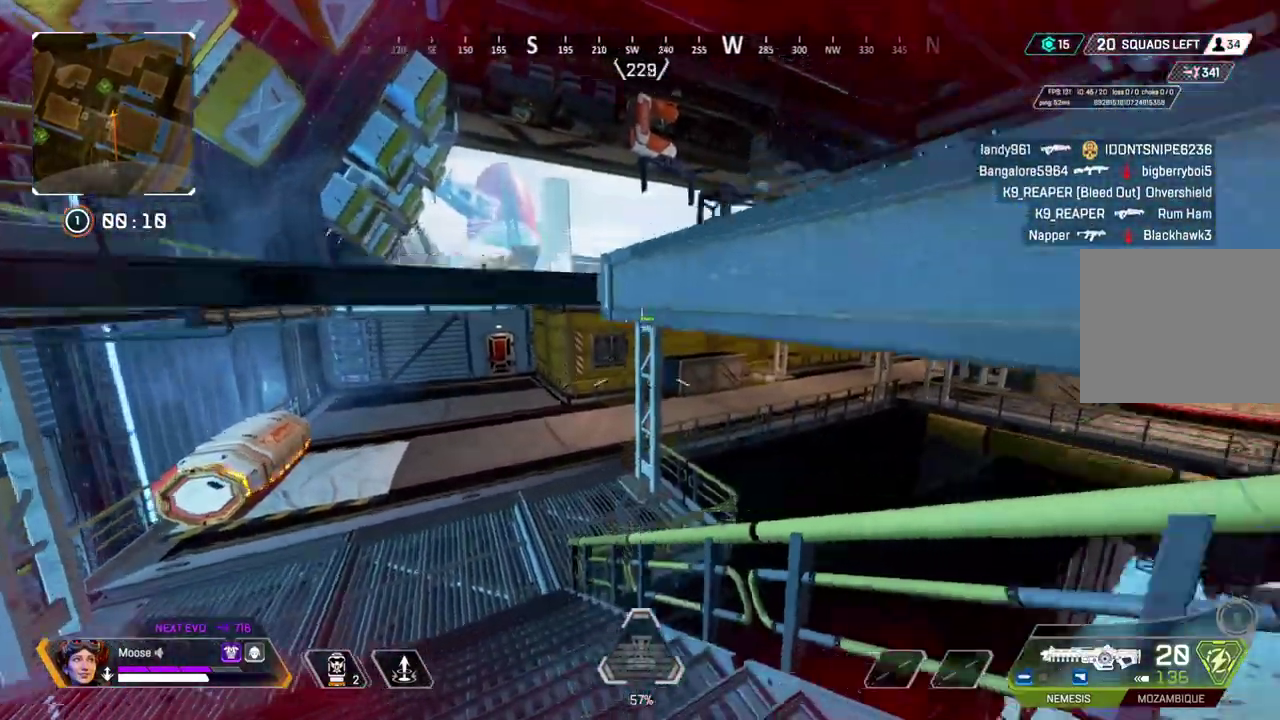
{"buttons": ["CROSS"], "left_stick": "up-right", "right_stick": "center"}
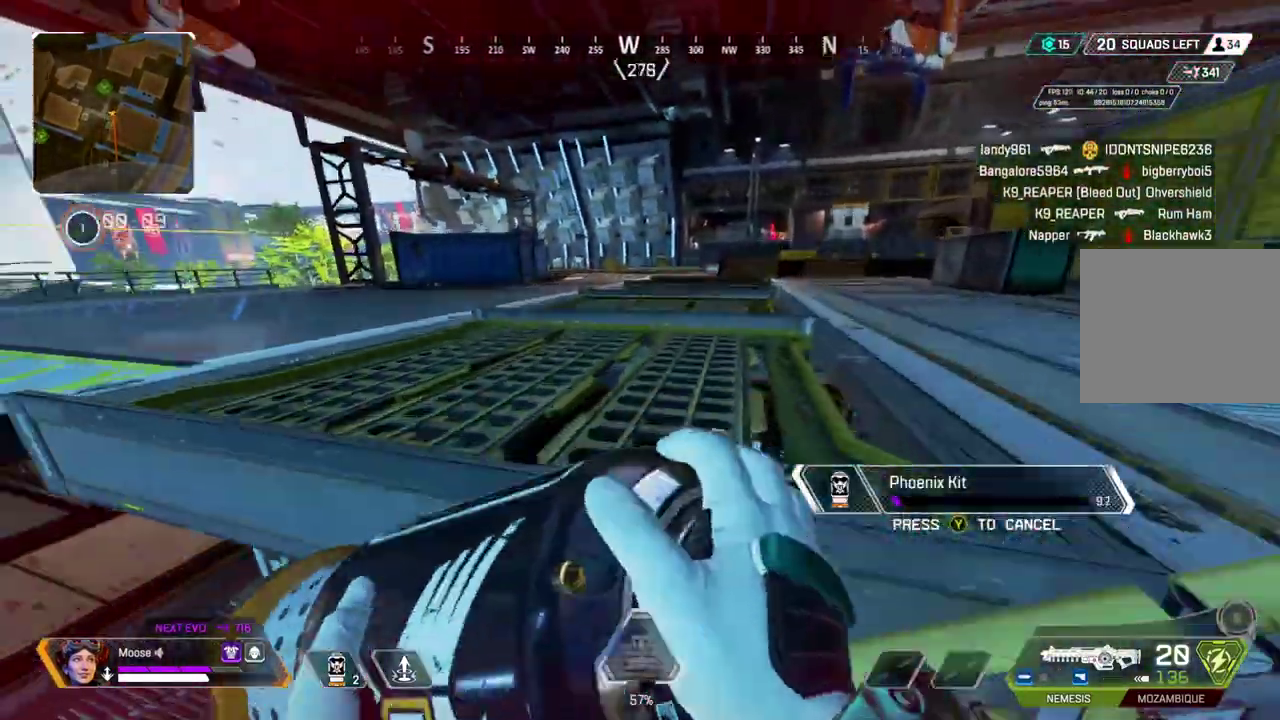
{"buttons": [], "left_stick": "right", "right_stick": "center", "events": [[33, "left_stick", "center"], [150, "CROSS", "up"], [200, "left_stick", "up-right"], [250, "left_stick", "right"]]}
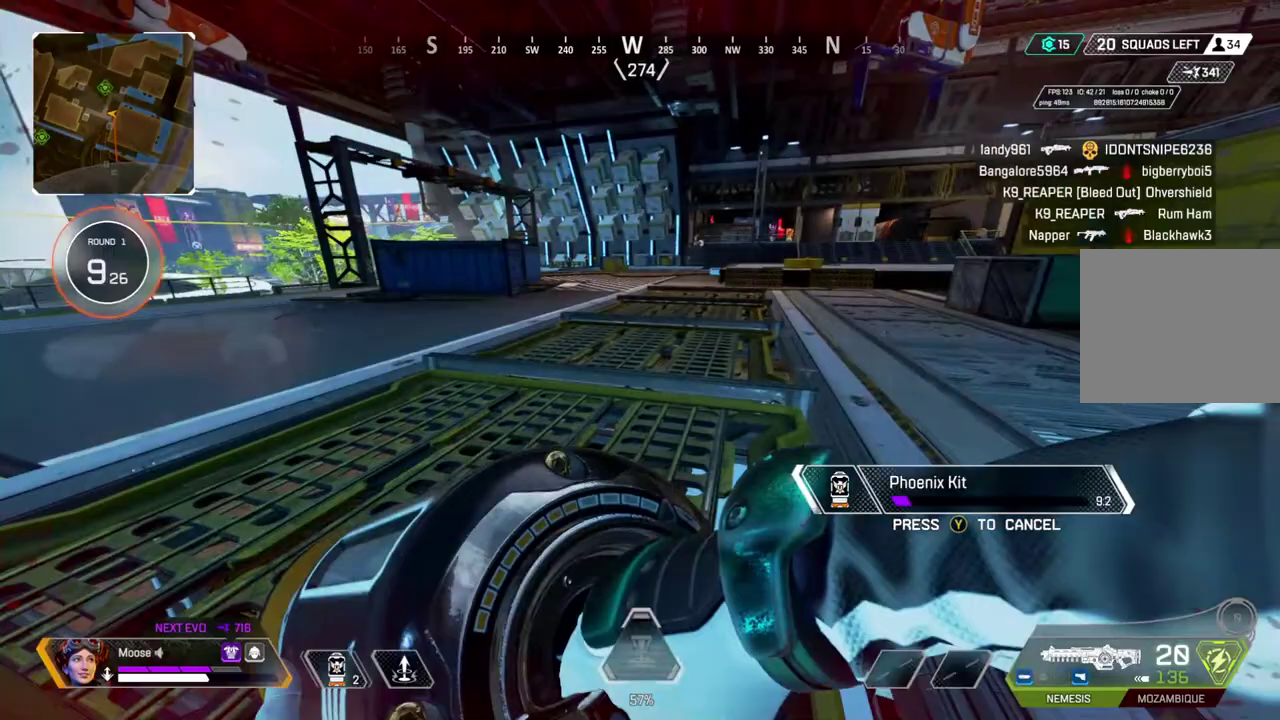
{"buttons": [], "left_stick": "up-right", "right_stick": "center", "events": [[33, "left_stick", "up-right"], [183, "right_stick", "left"], [267, "right_stick", "center"]]}
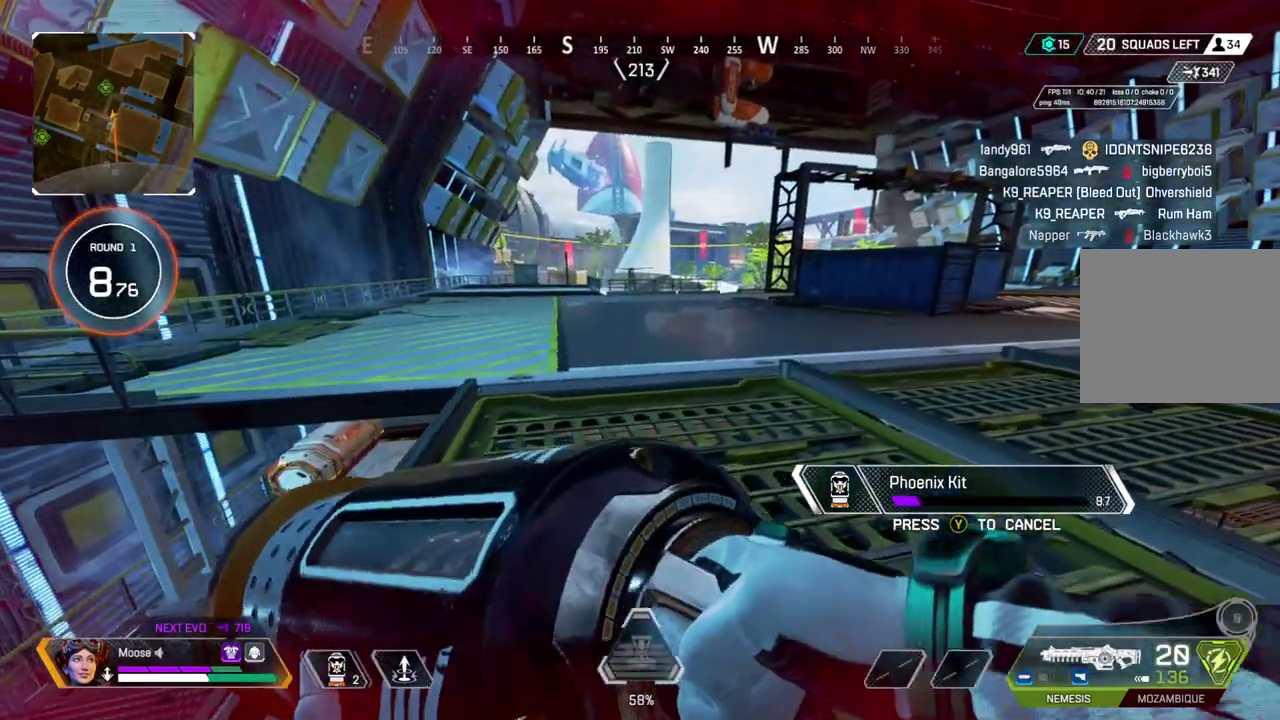
{"buttons": ["CROSS"], "left_stick": "up", "right_stick": "center", "events": [[500, "CROSS", "down"], [500, "left_stick", "up"]]}
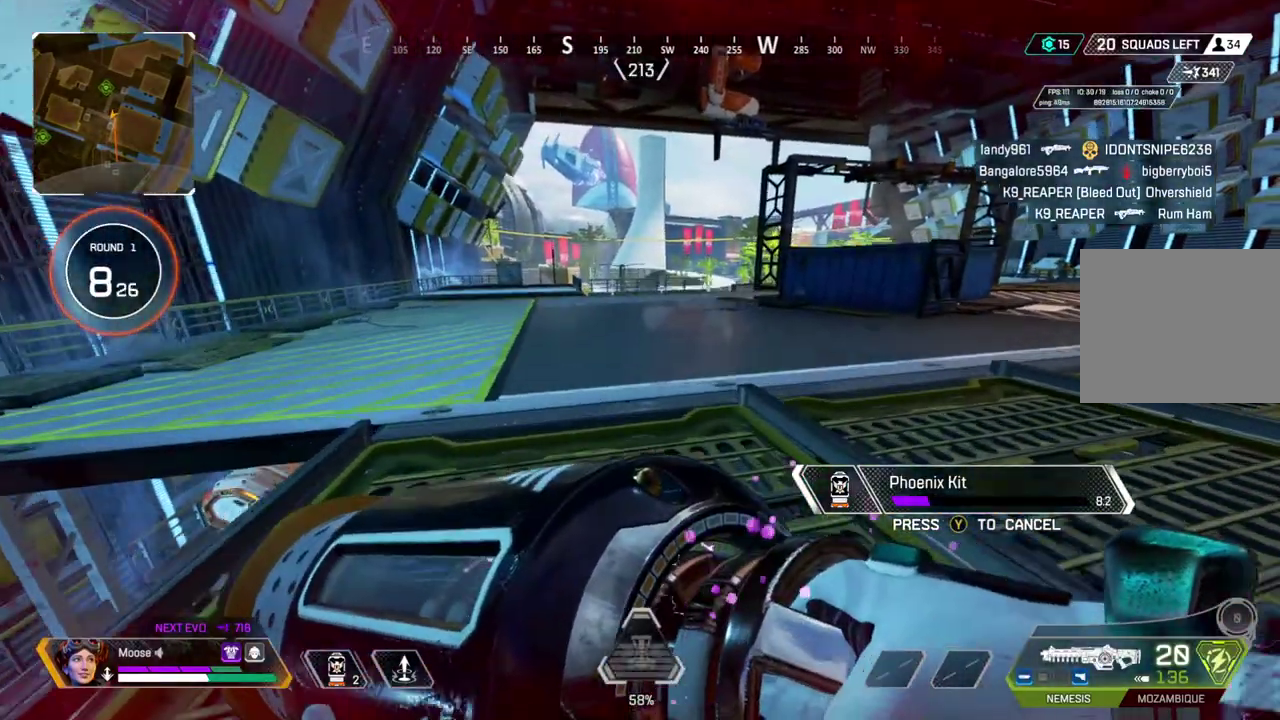
{"buttons": [], "left_stick": "up-left", "right_stick": "right"}
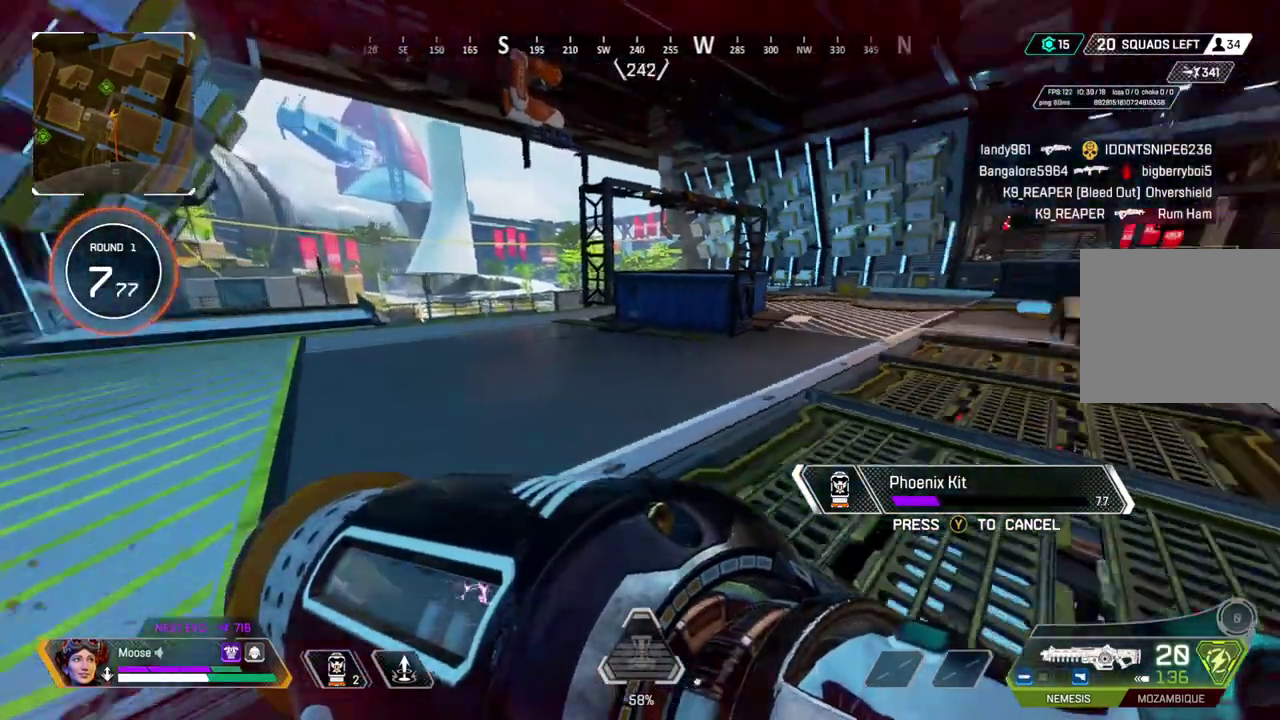
{"buttons": [], "left_stick": "up", "right_stick": "left"}
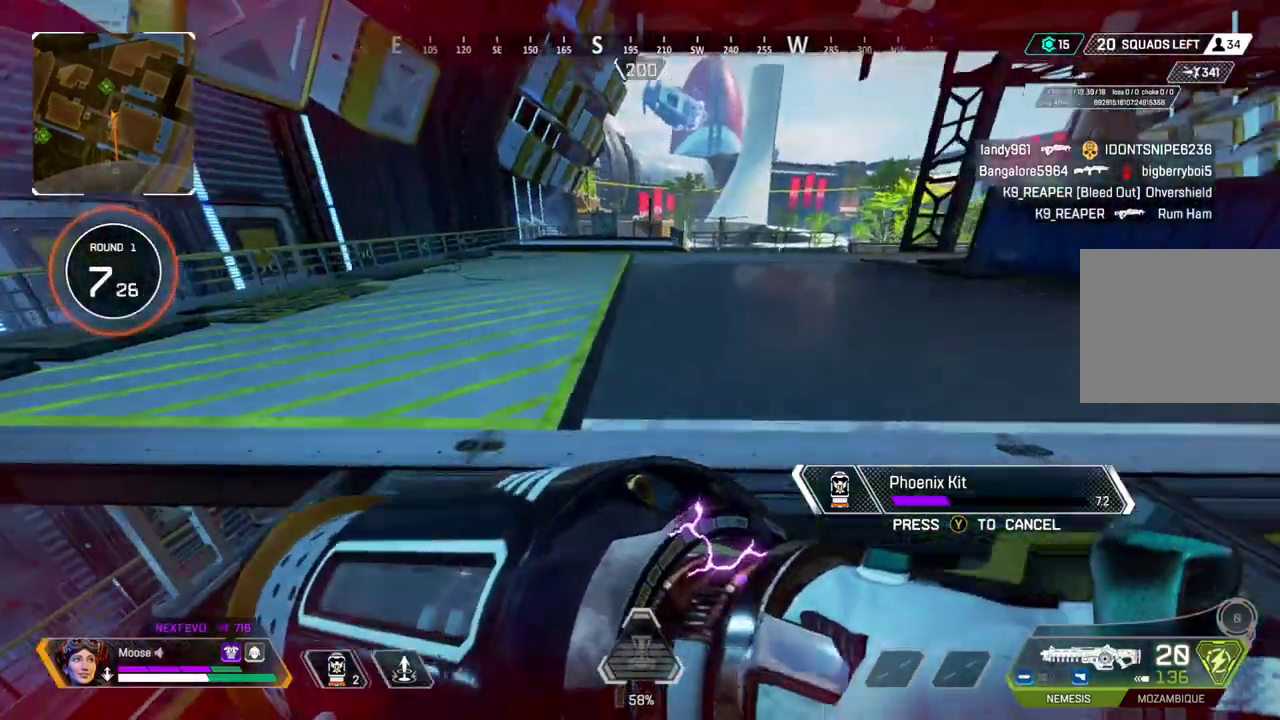
{"buttons": [], "left_stick": "up-left", "right_stick": "center"}
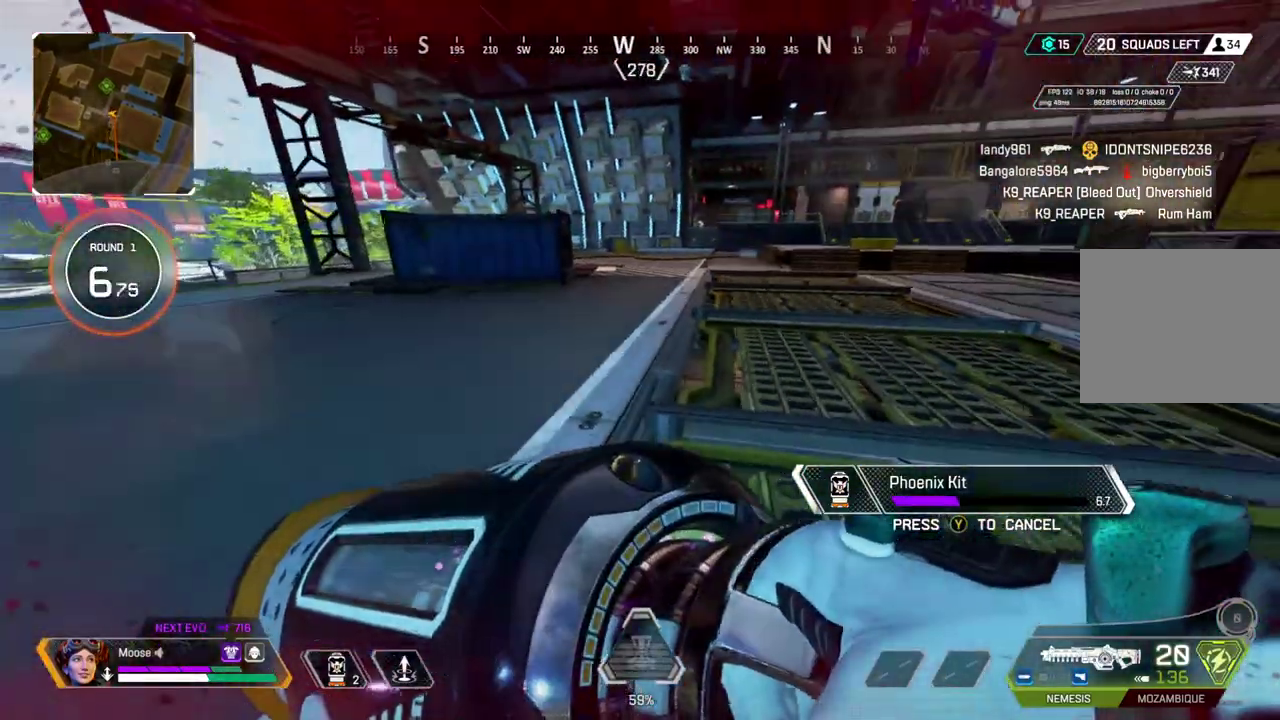
{"buttons": [], "left_stick": "up-right", "right_stick": "center"}
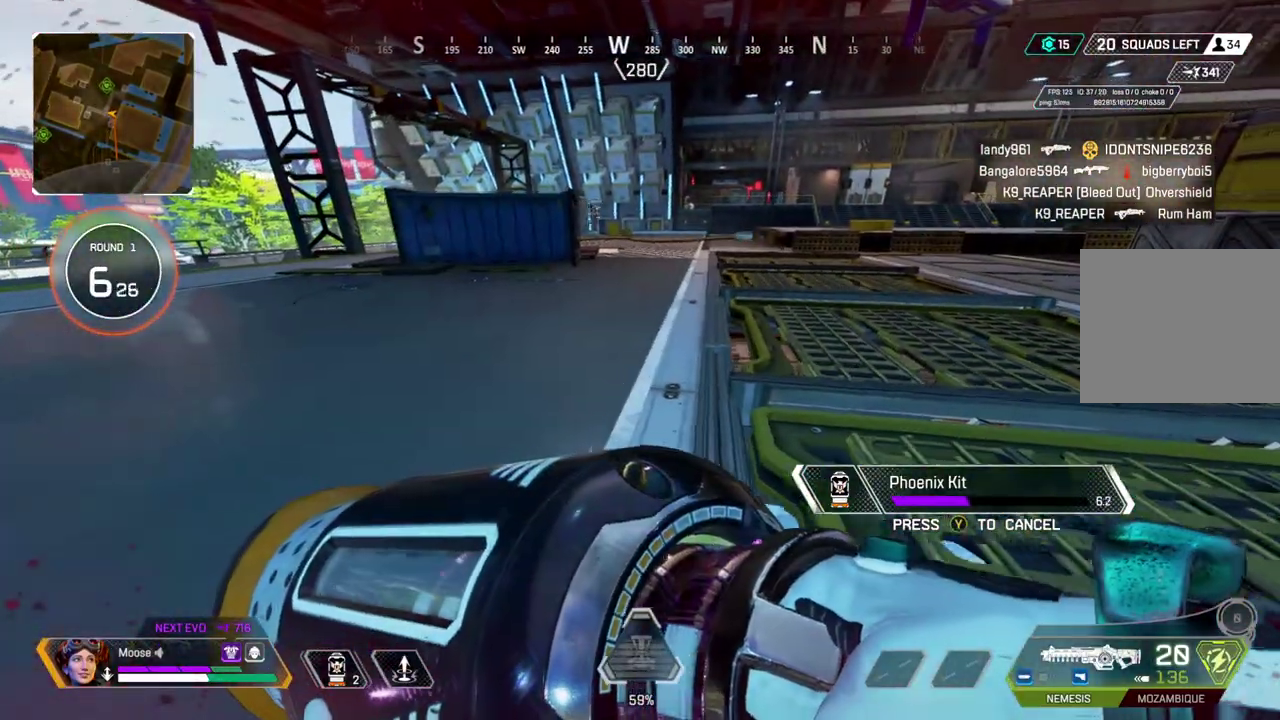
{"buttons": [], "left_stick": "left", "right_stick": "center"}
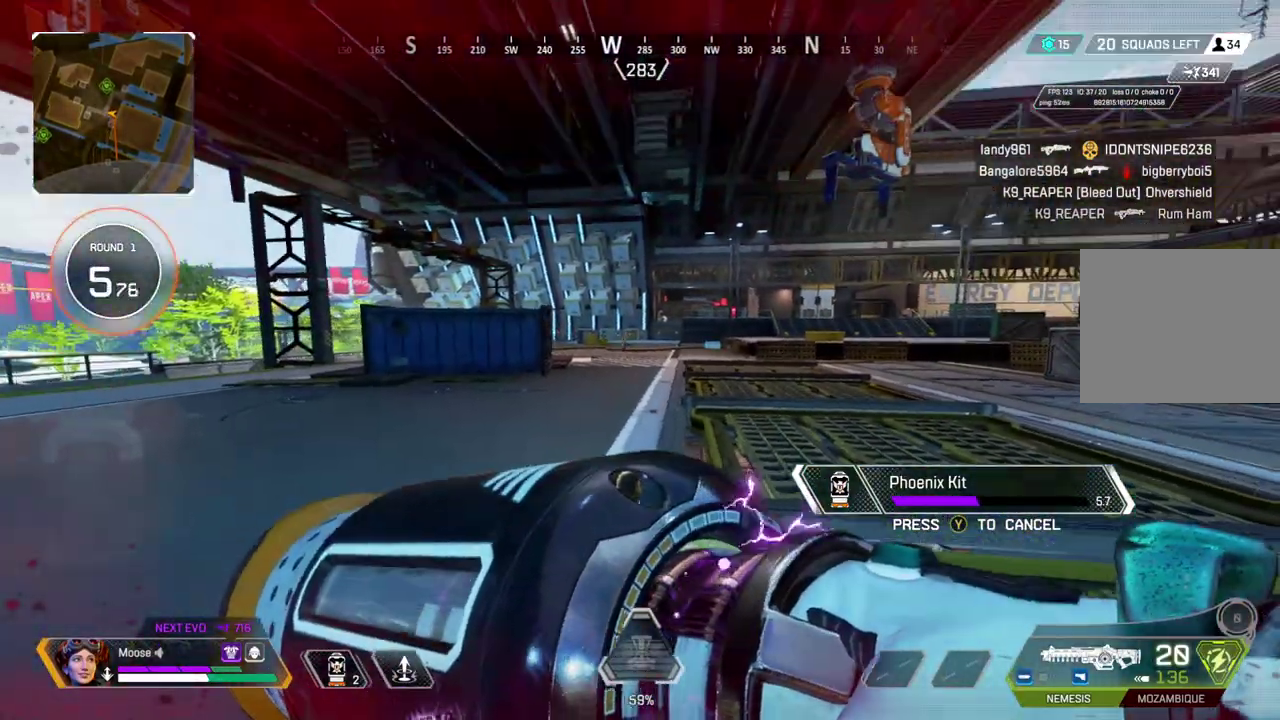
{"buttons": ["L2"], "left_stick": "center", "right_stick": "center", "events": [[267, "left_stick", "center"], [333, "left_stick", "right"], [467, "L2", "down"], [467, "left_stick", "center"]]}
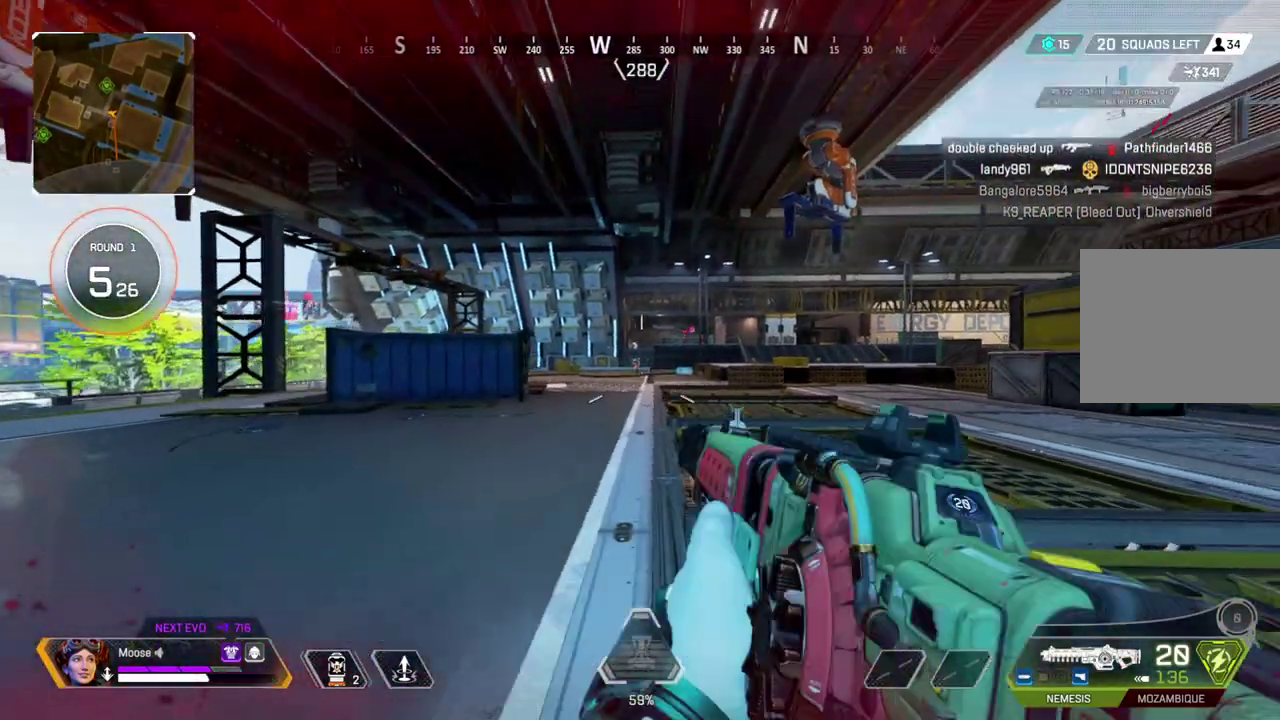
{"buttons": ["L2"], "left_stick": "up-left", "right_stick": "up"}
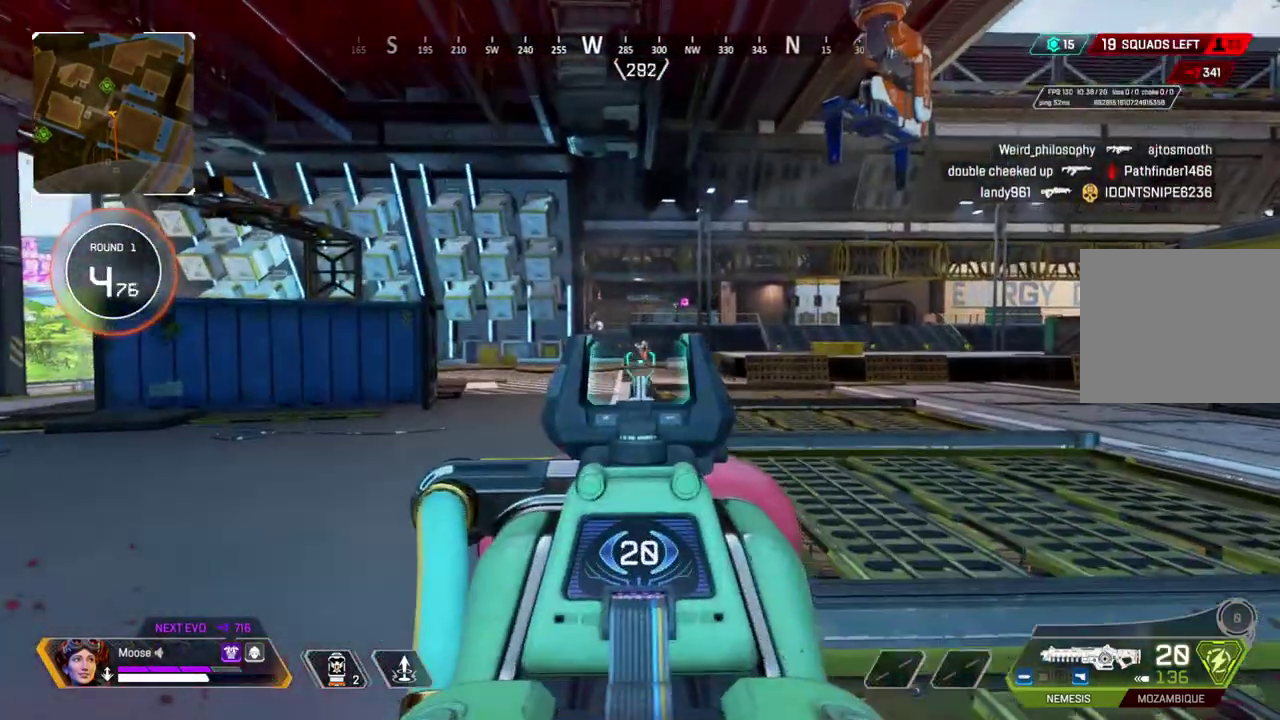
{"buttons": ["L2"], "left_stick": "up-left", "right_stick": "up-right"}
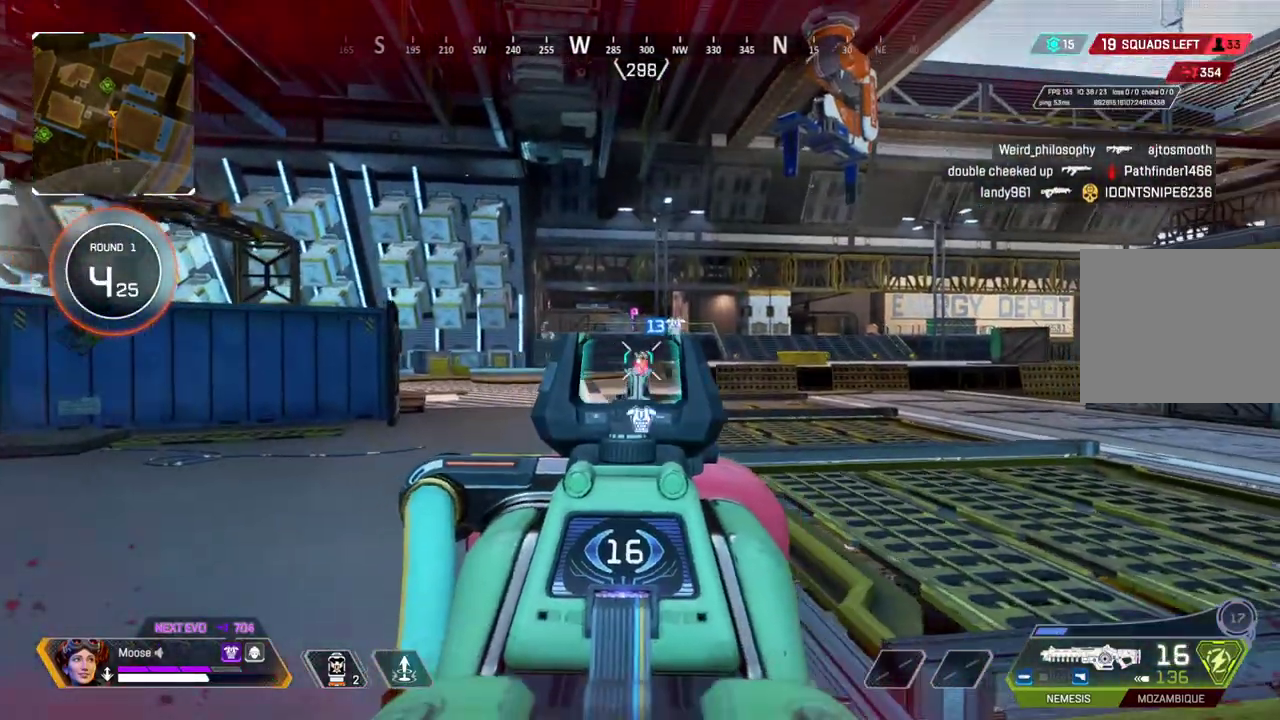
{"buttons": ["L2", "R2"], "left_stick": "up-left", "right_stick": "center"}
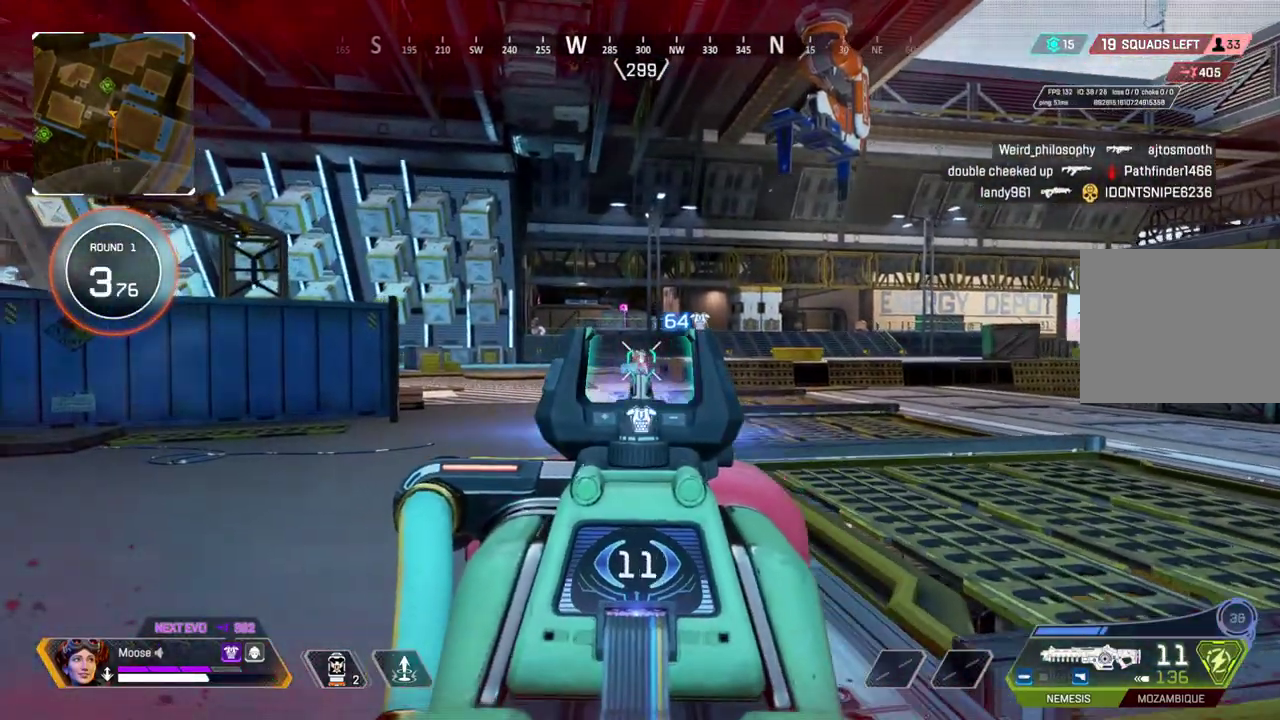
{"buttons": ["L2", "R2"], "left_stick": "up-left", "right_stick": "center"}
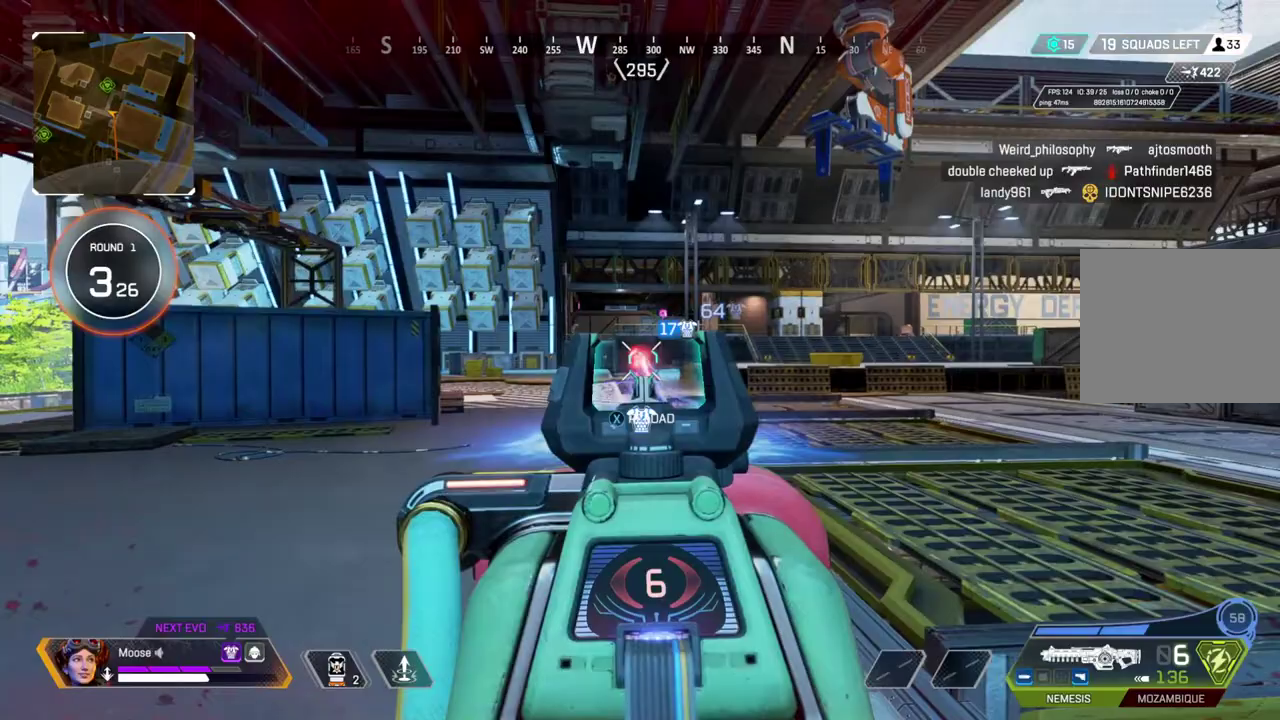
{"buttons": ["L2", "R2"], "left_stick": "up-left", "right_stick": "right"}
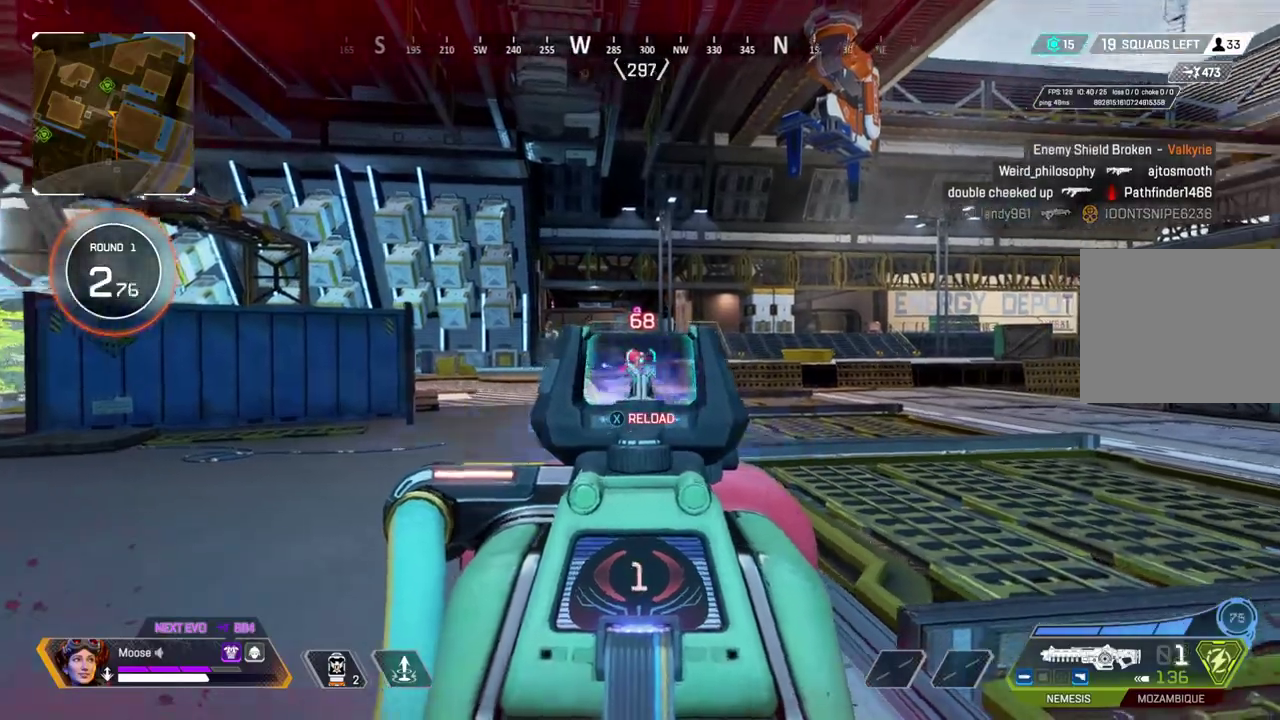
{"buttons": ["L2", "R2"], "left_stick": "right", "right_stick": "center"}
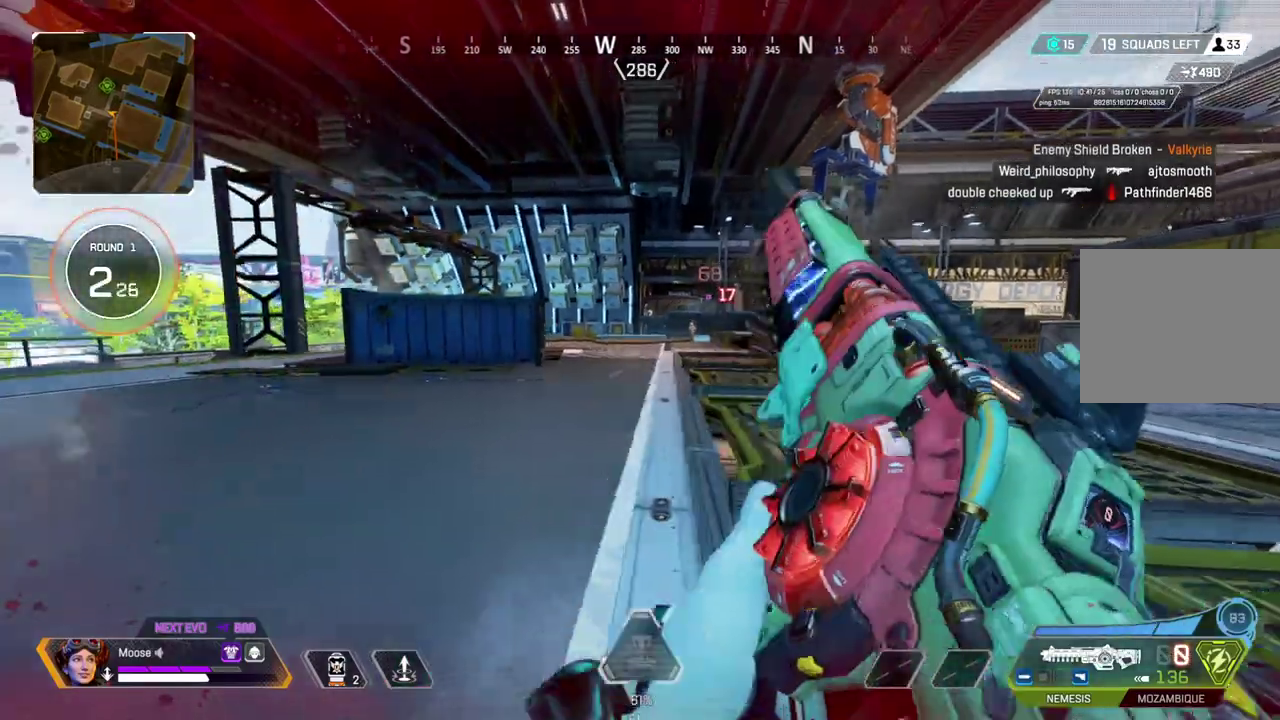
{"buttons": [], "left_stick": "down-left", "right_stick": "center", "events": [[33, "L2", "up"], [67, "R2", "up"], [67, "left_stick", "center"], [117, "TRIANGLE", "down"], [200, "TRIANGLE", "up"], [300, "CROSS", "down"], [417, "CROSS", "up"], [500, "left_stick", "down-left"]]}